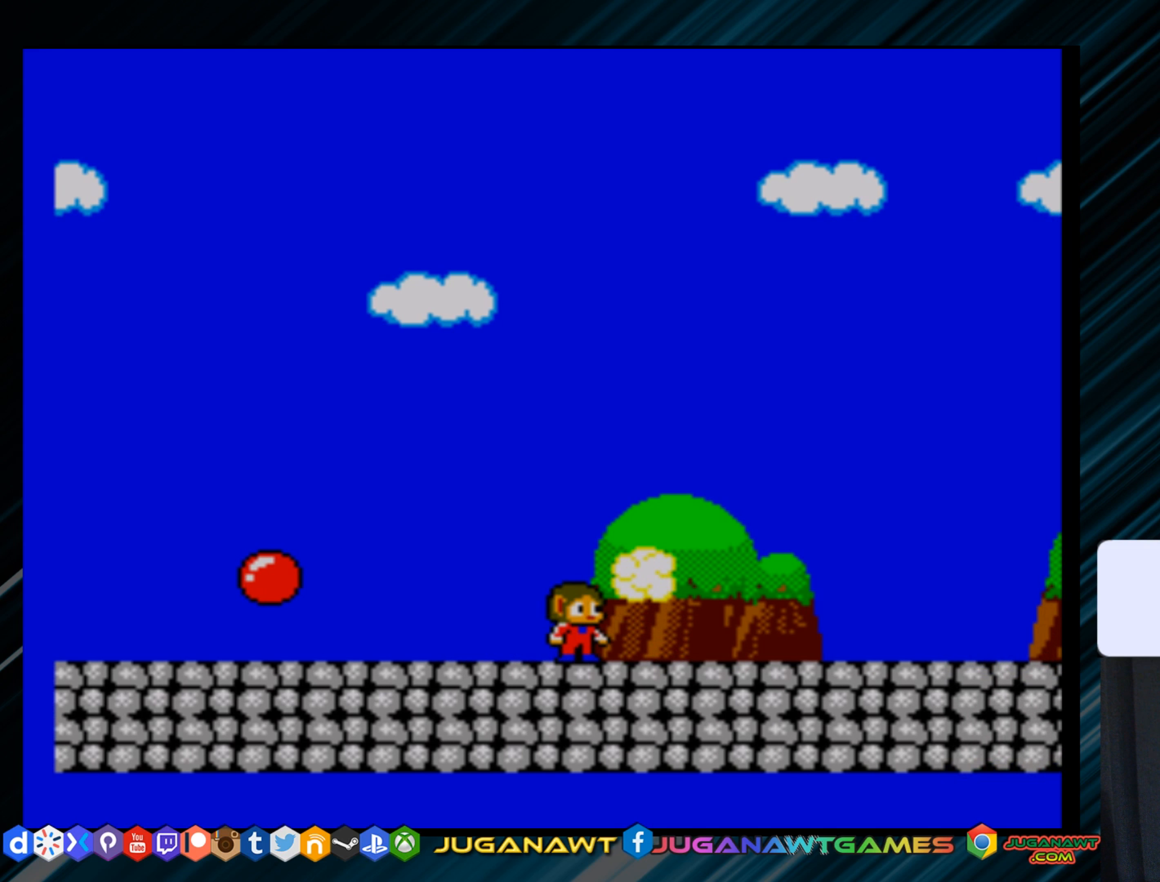
Gameplay with a controller (Xbox layout); each line is a JSON object with the inputs held at the frame after it. "events" lists button and stick changes between this image and that frame as [ms after this image, input, new state], when the widget could be followed in between. Not read: left_stick.
{"buttons": ["DPAD_RIGHT"], "right_stick": "center", "events": [[66, "DPAD_RIGHT", "down"]]}
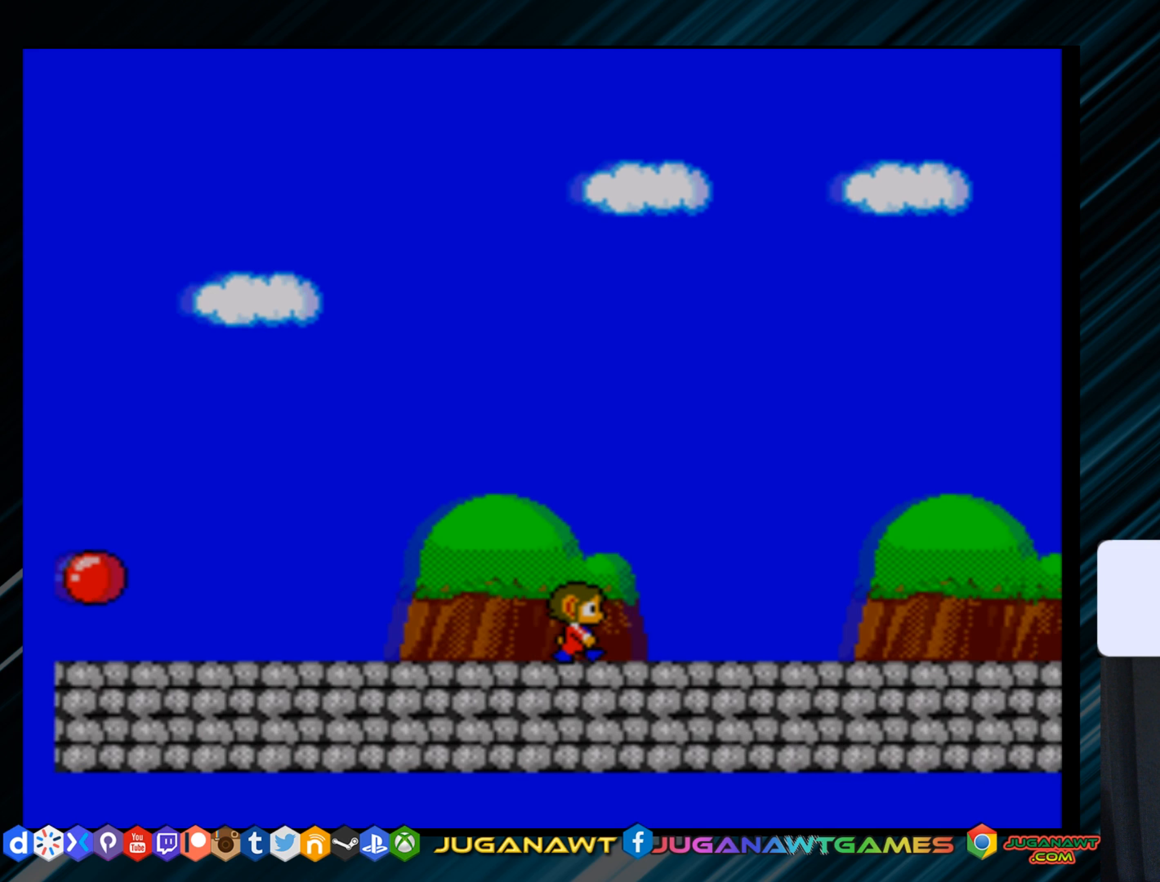
{"buttons": ["DPAD_RIGHT"], "right_stick": "center", "events": []}
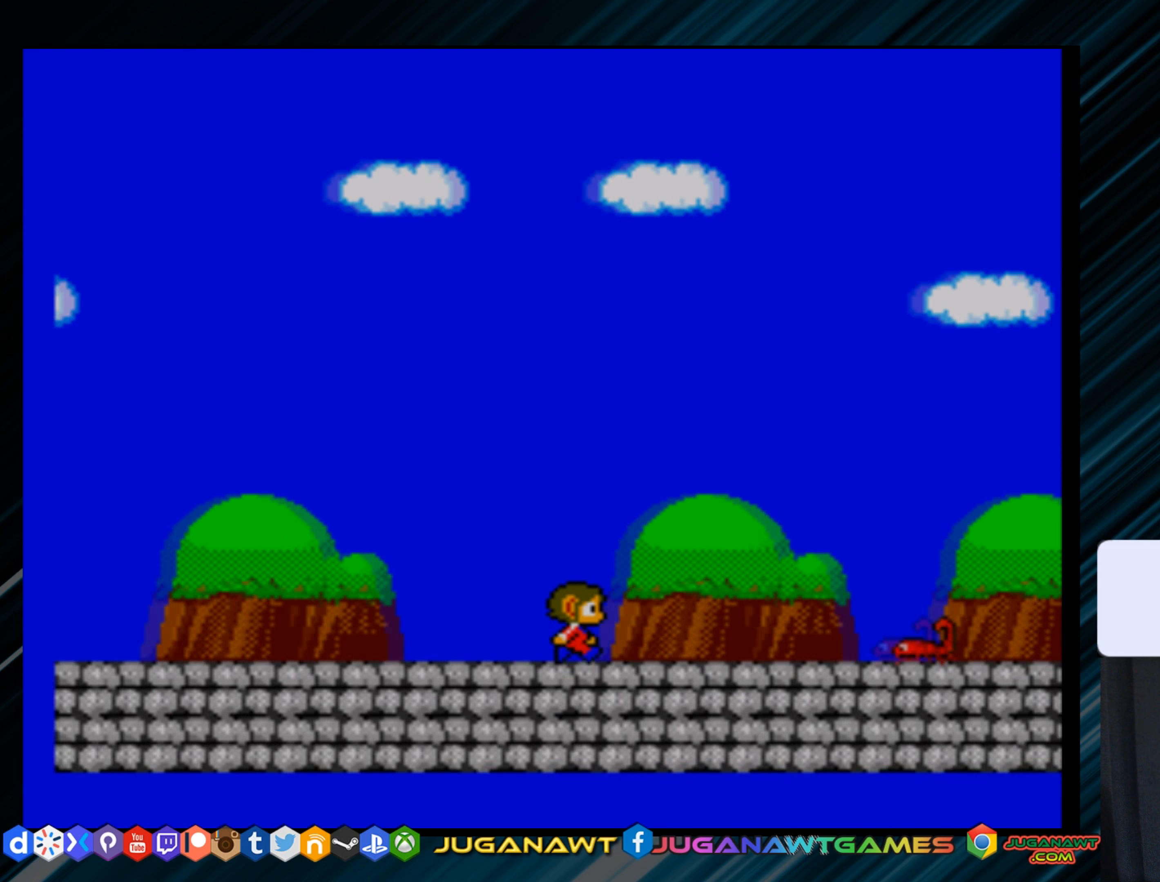
{"buttons": [], "right_stick": "center", "events": [[217, "DPAD_RIGHT", "up"]]}
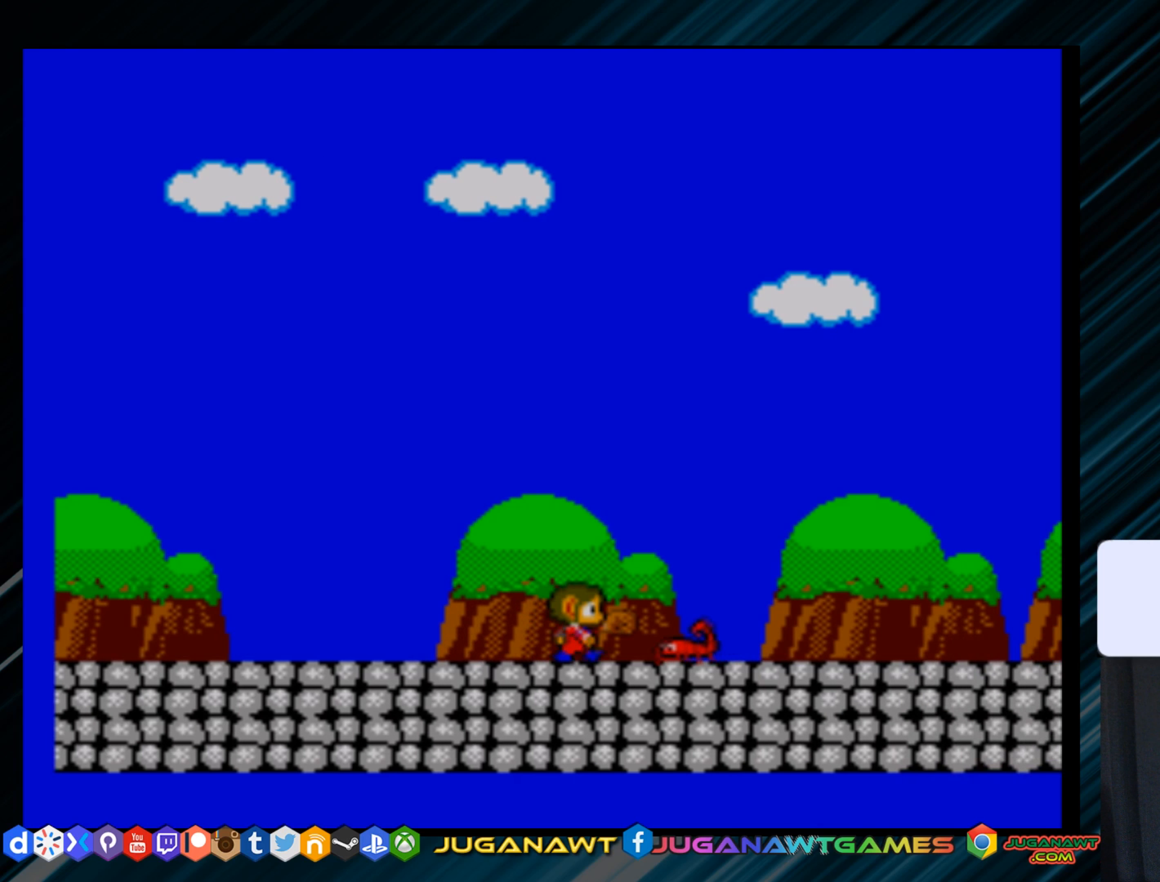
{"buttons": ["B"], "right_stick": "center", "events": [[17, "B", "down"], [150, "B", "up"], [250, "B", "down"], [316, "B", "up"], [417, "B", "down"]]}
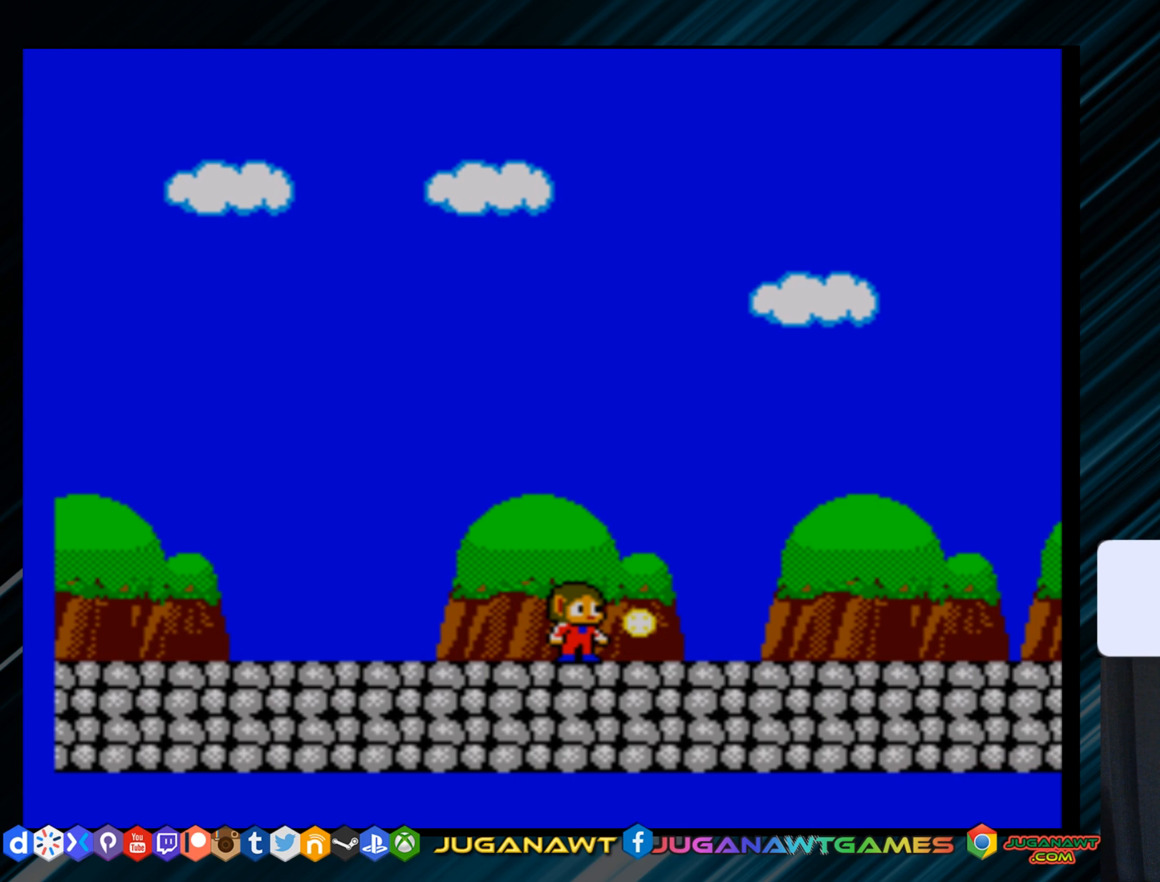
{"buttons": ["DPAD_RIGHT"], "right_stick": "center", "events": [[17, "B", "up"], [50, "DPAD_RIGHT", "down"]]}
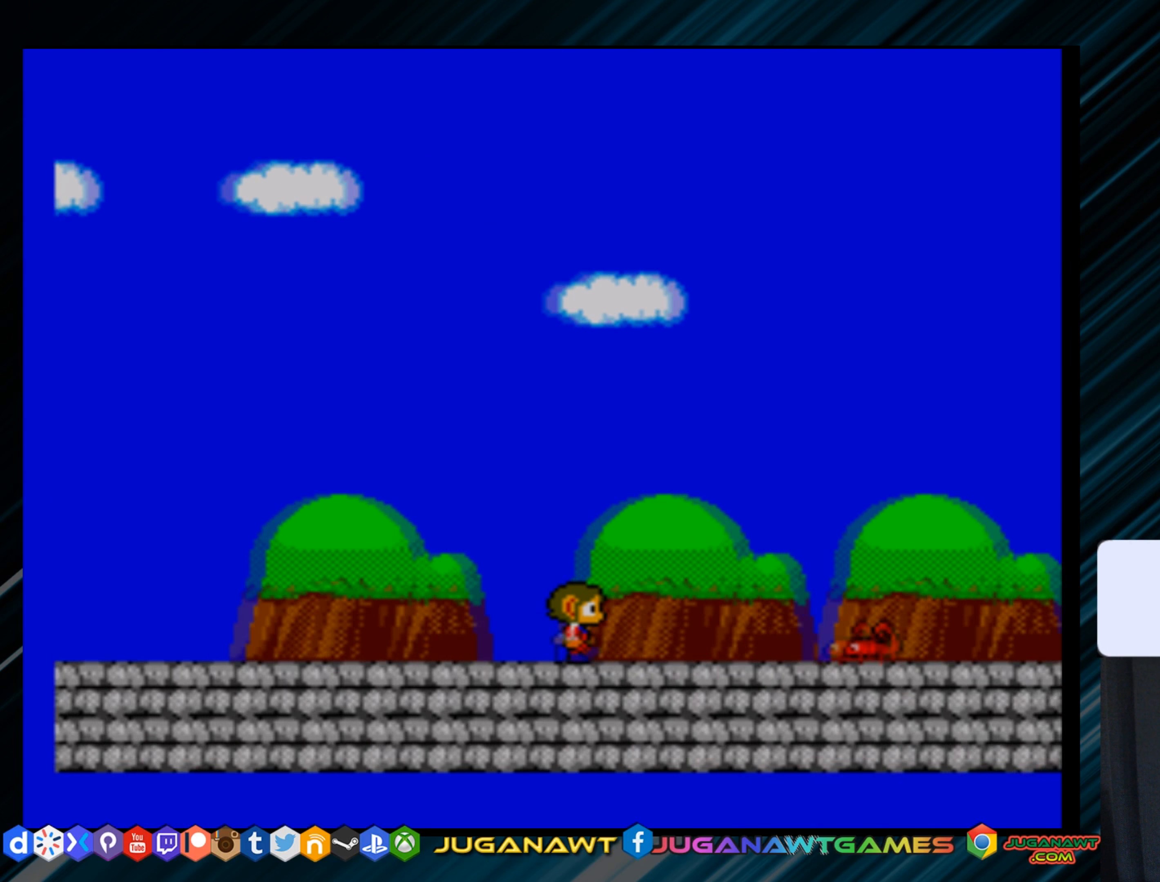
{"buttons": [], "right_stick": "center", "events": [[267, "DPAD_RIGHT", "up"], [317, "B", "down"], [434, "B", "up"]]}
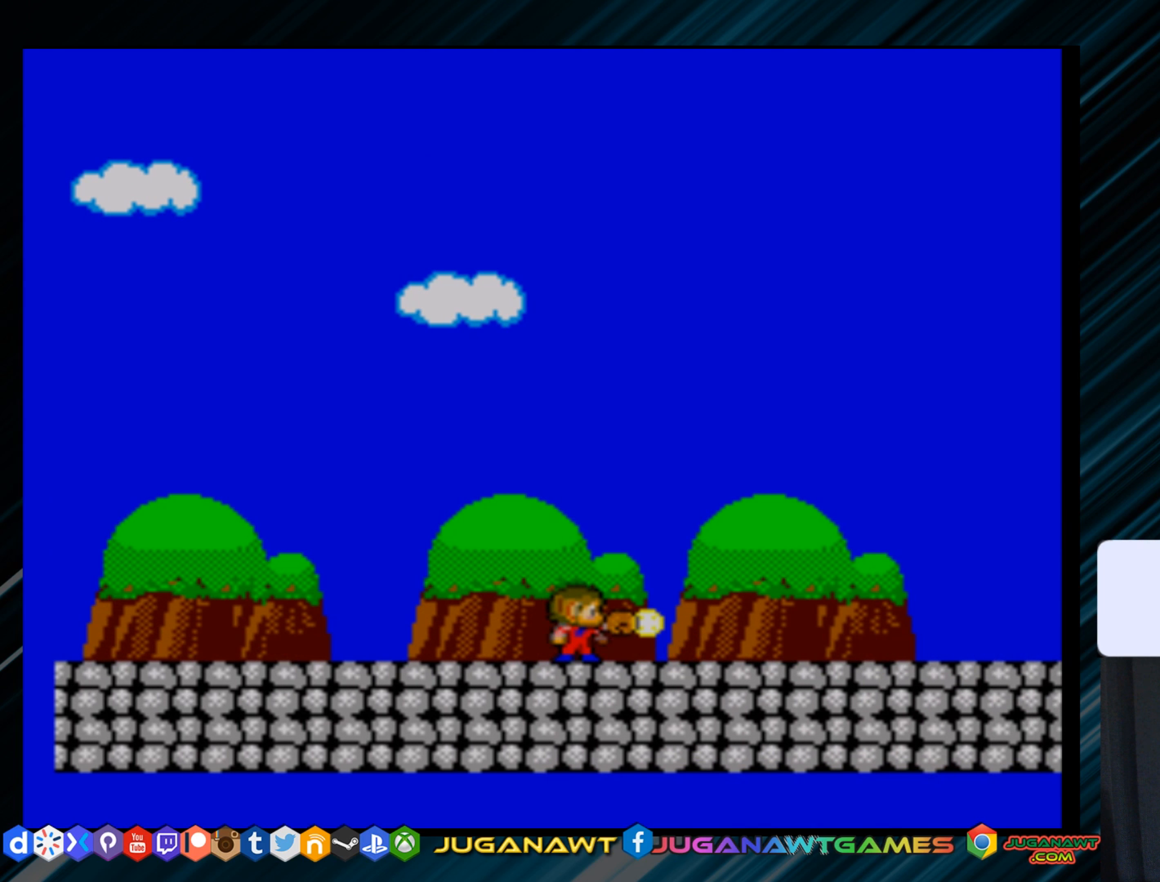
{"buttons": ["DPAD_RIGHT"], "right_stick": "center", "events": [[17, "B", "down"], [100, "B", "up"], [117, "DPAD_RIGHT", "down"]]}
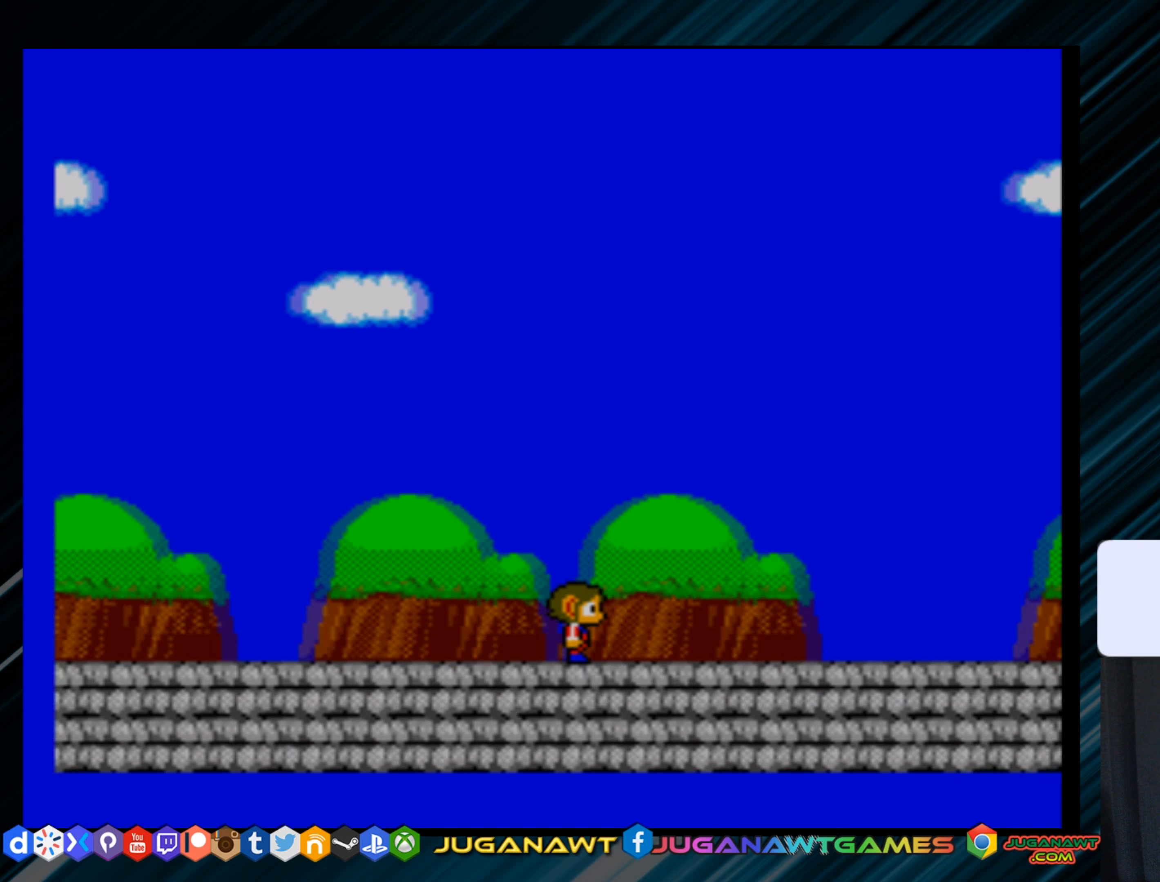
{"buttons": ["DPAD_RIGHT"], "right_stick": "center", "events": []}
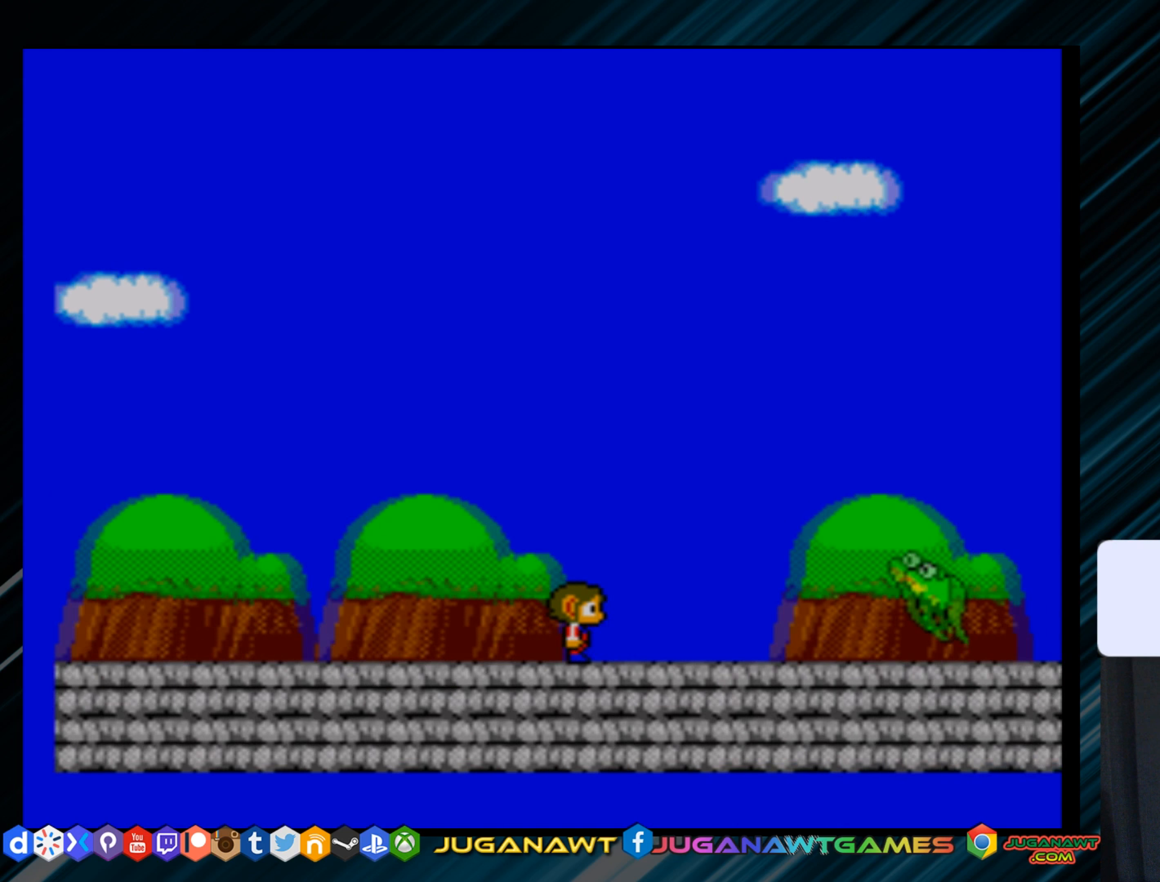
{"buttons": [], "right_stick": "center", "events": [[384, "DPAD_RIGHT", "up"]]}
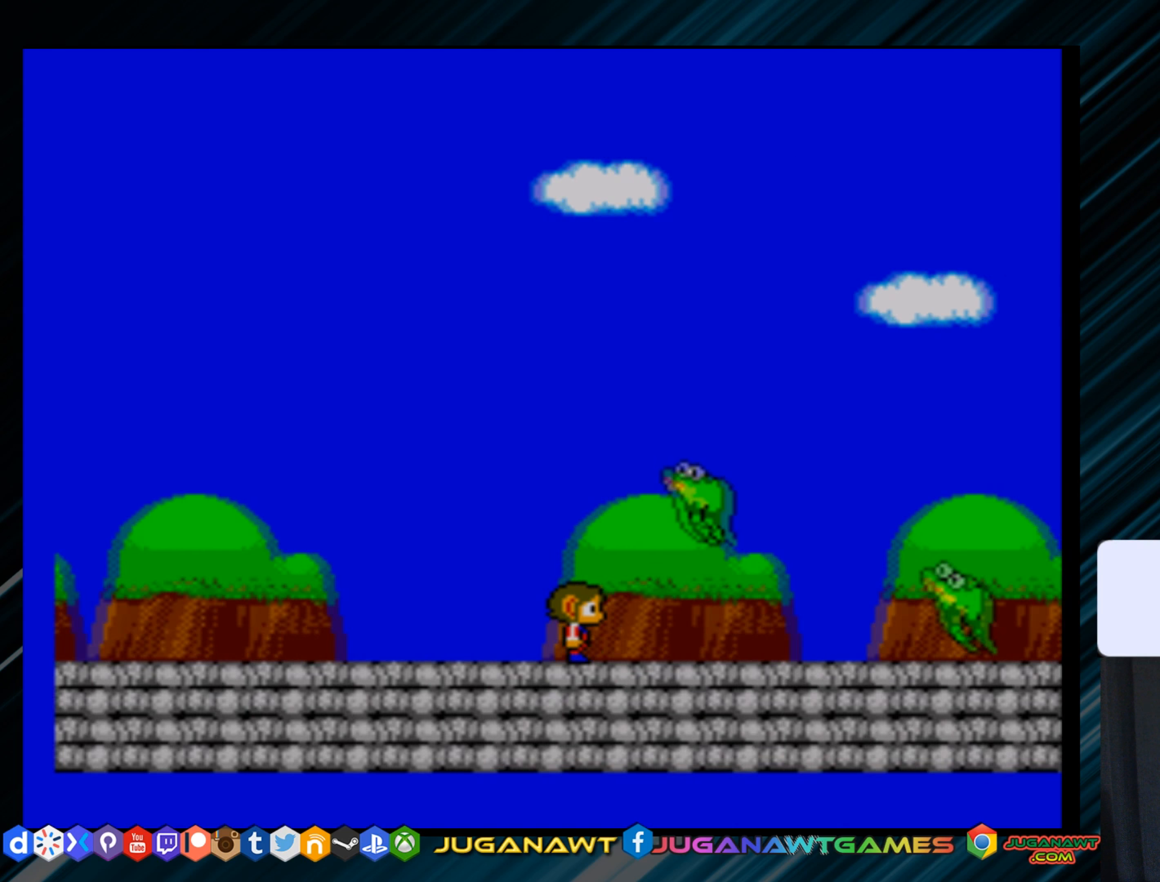
{"buttons": [], "right_stick": "center", "events": [[201, "DPAD_RIGHT", "down"], [317, "DPAD_RIGHT", "up"]]}
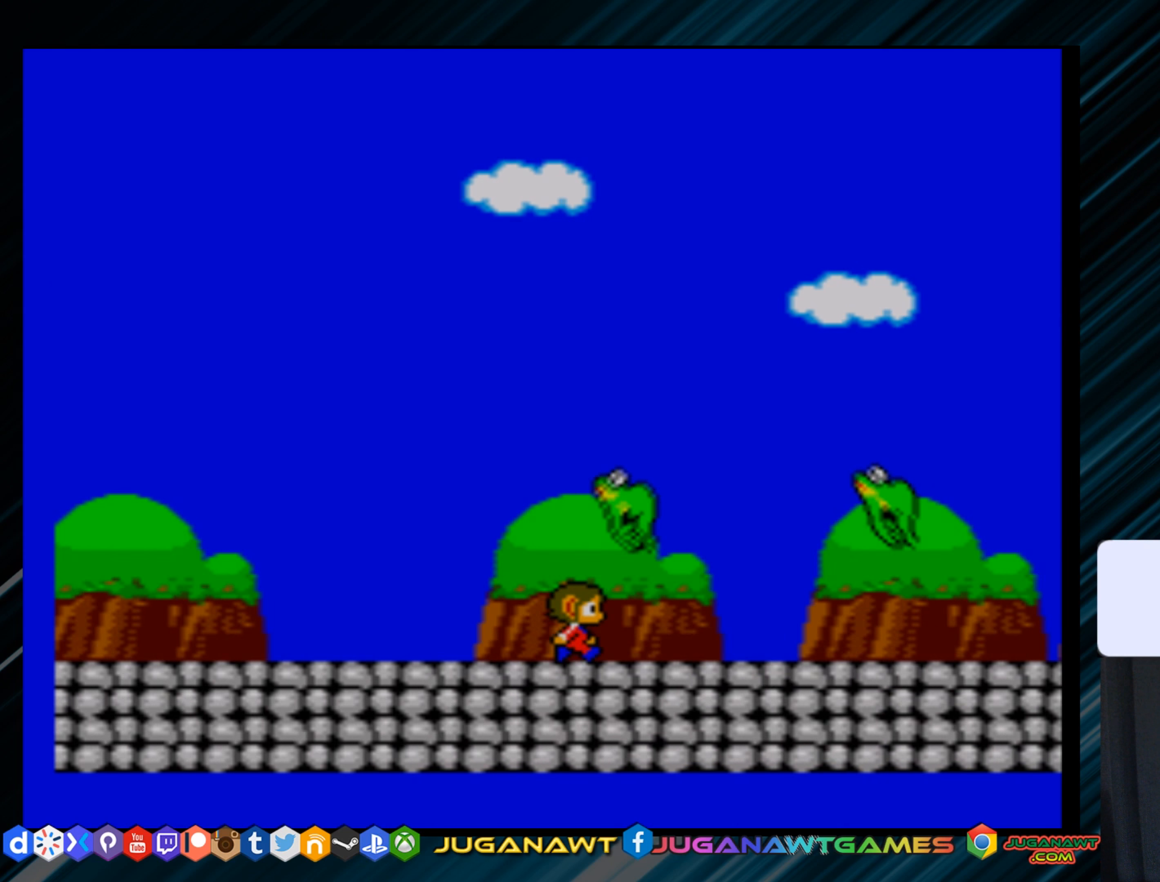
{"buttons": [], "right_stick": "center", "events": [[334, "B", "down"], [434, "B", "up"]]}
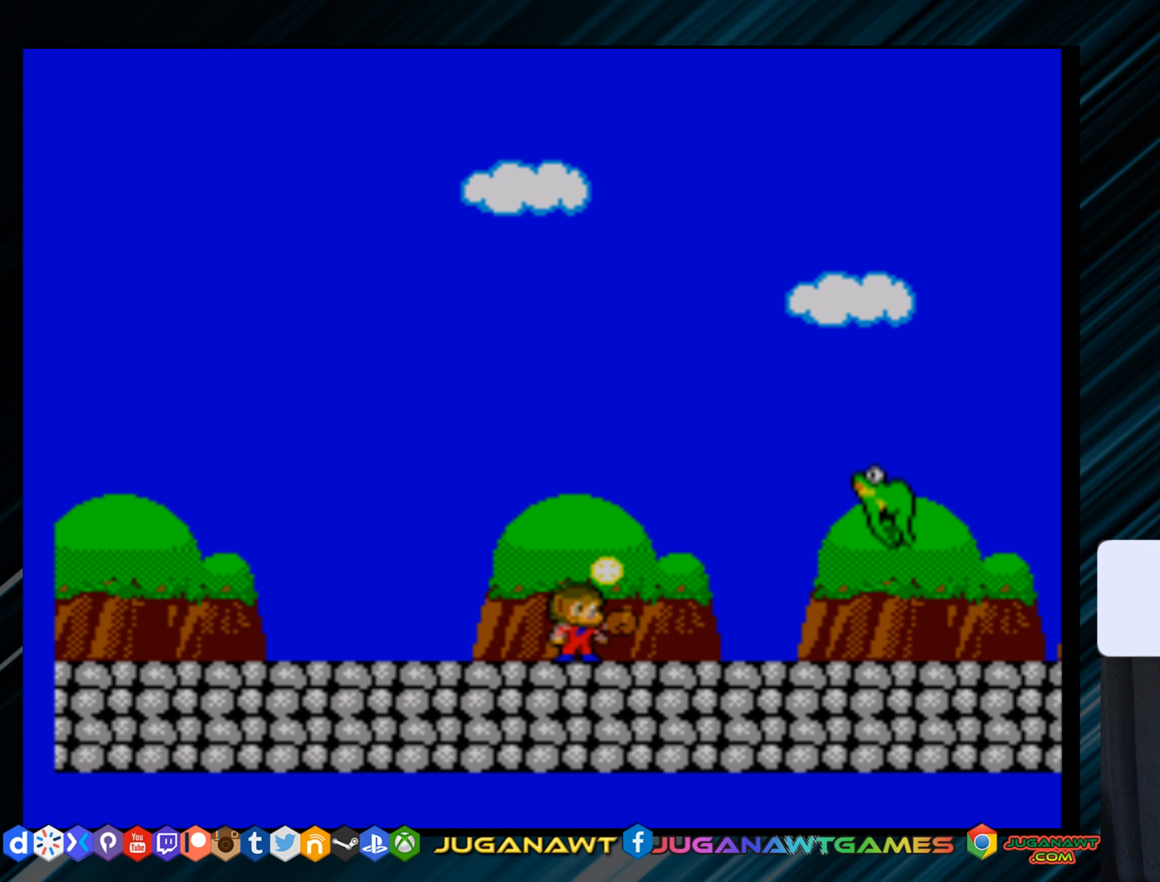
{"buttons": ["DPAD_RIGHT"], "right_stick": "center", "events": [[50, "B", "down"], [134, "B", "up"], [184, "DPAD_RIGHT", "down"]]}
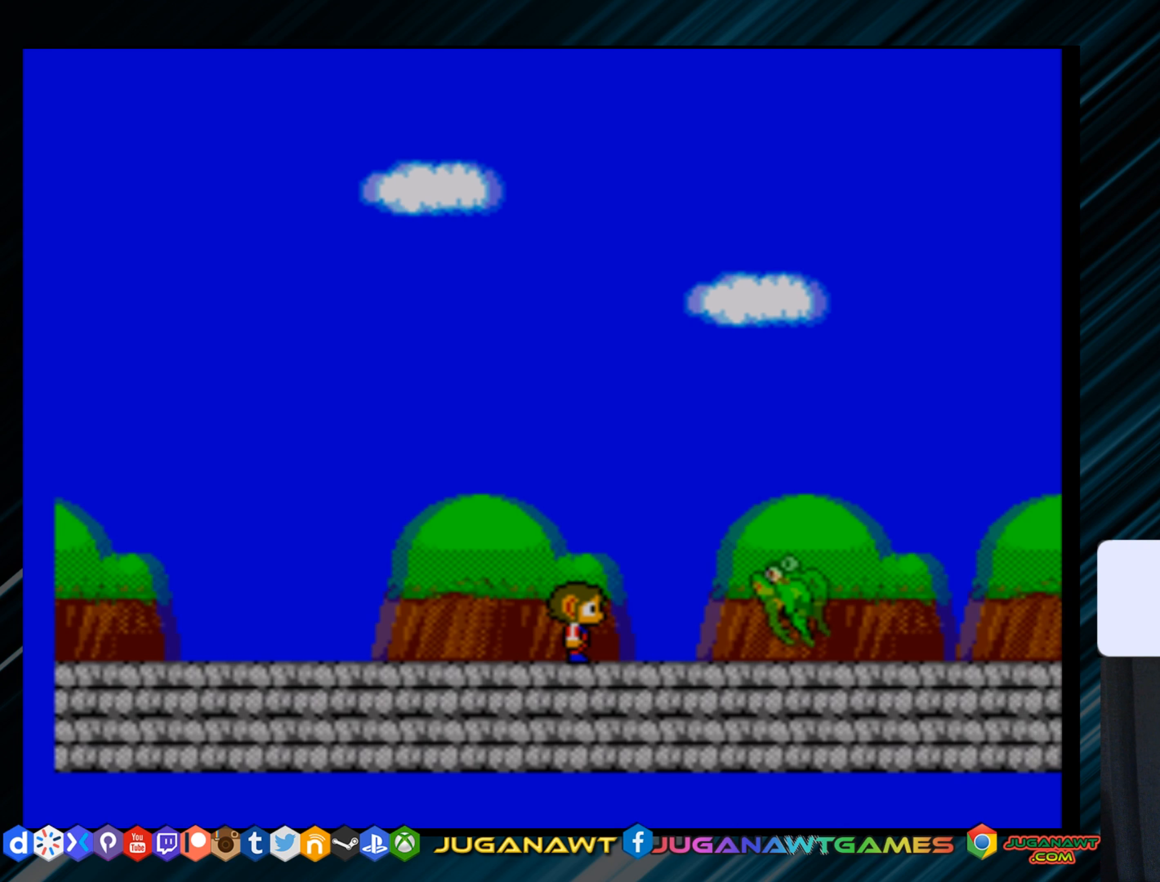
{"buttons": ["DPAD_RIGHT"], "right_stick": "center", "events": [[167, "DPAD_RIGHT", "up"], [183, "B", "down"], [300, "B", "up"], [417, "B", "down"], [484, "DPAD_RIGHT", "down"], [500, "B", "up"]]}
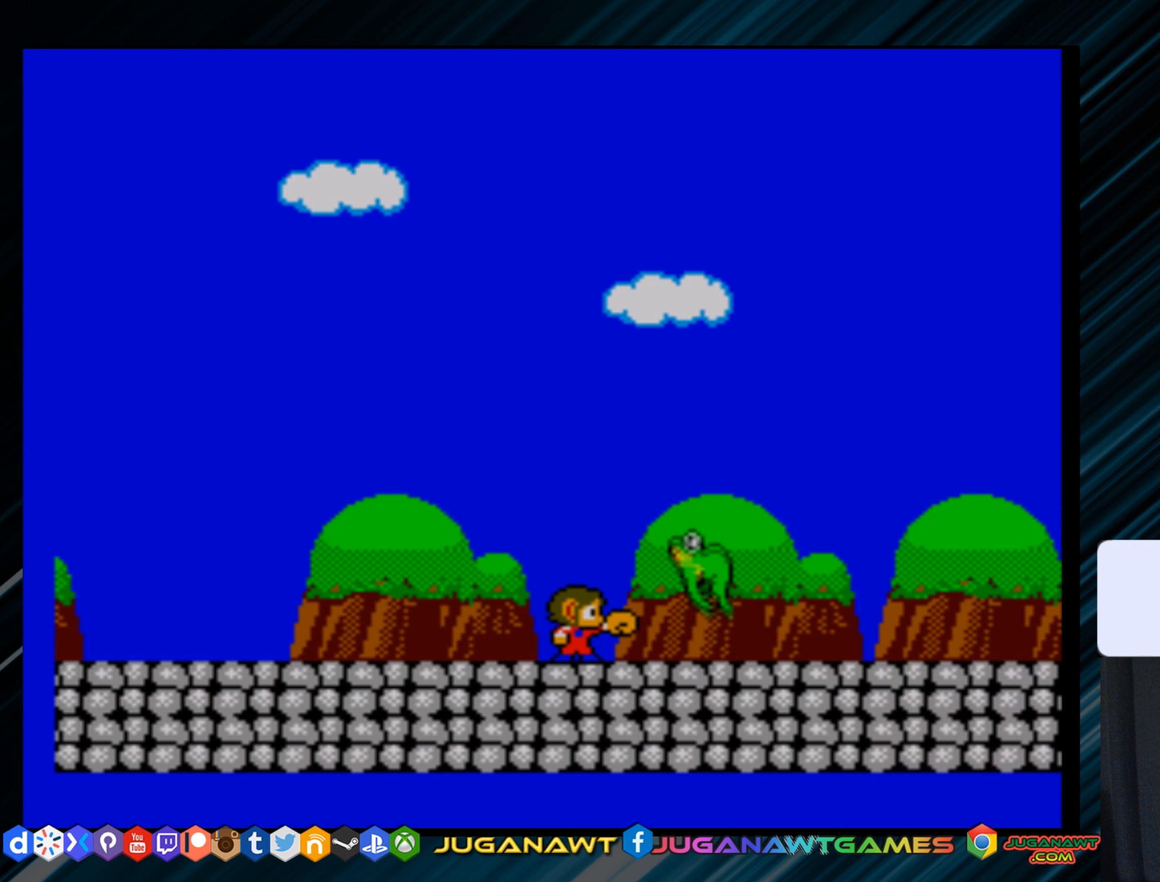
{"buttons": ["DPAD_RIGHT"], "right_stick": "center", "events": [[134, "DPAD_RIGHT", "up"], [451, "DPAD_RIGHT", "down"]]}
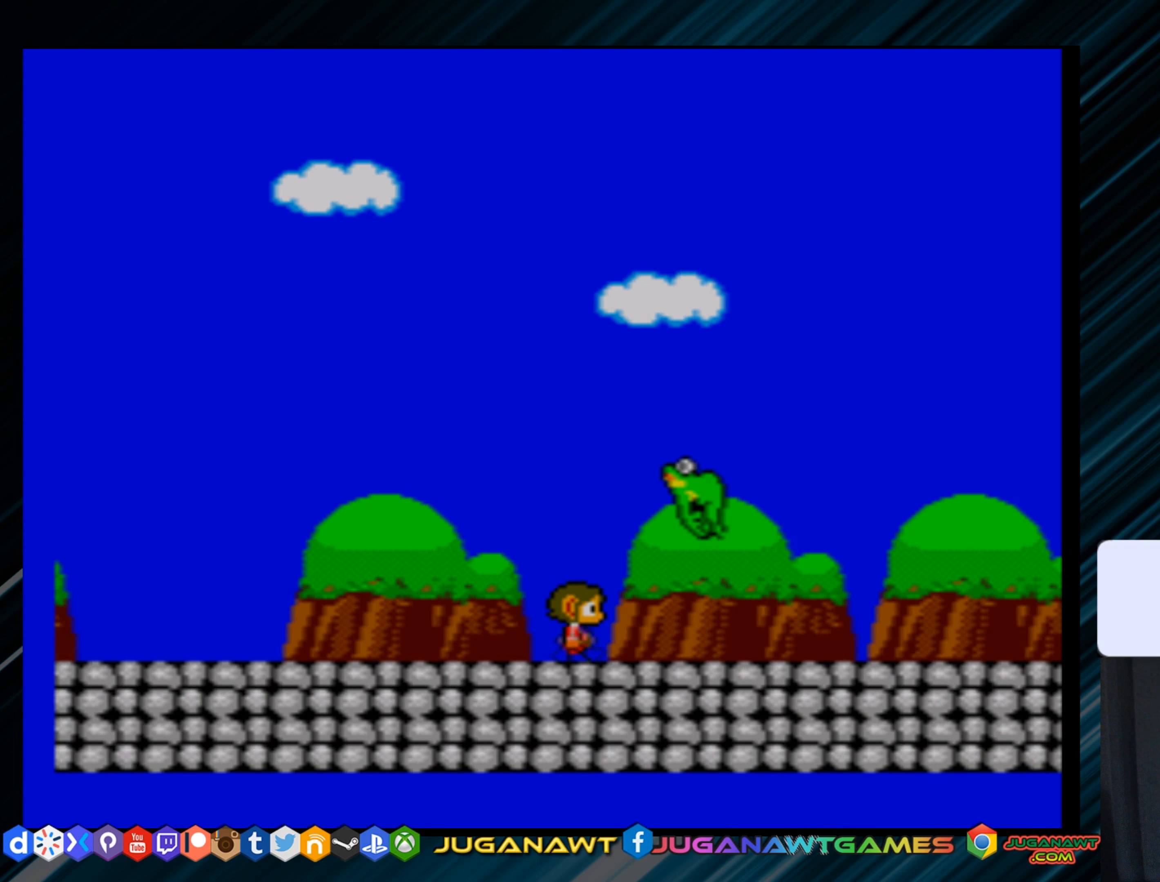
{"buttons": [], "right_stick": "center", "events": [[67, "DPAD_RIGHT", "up"]]}
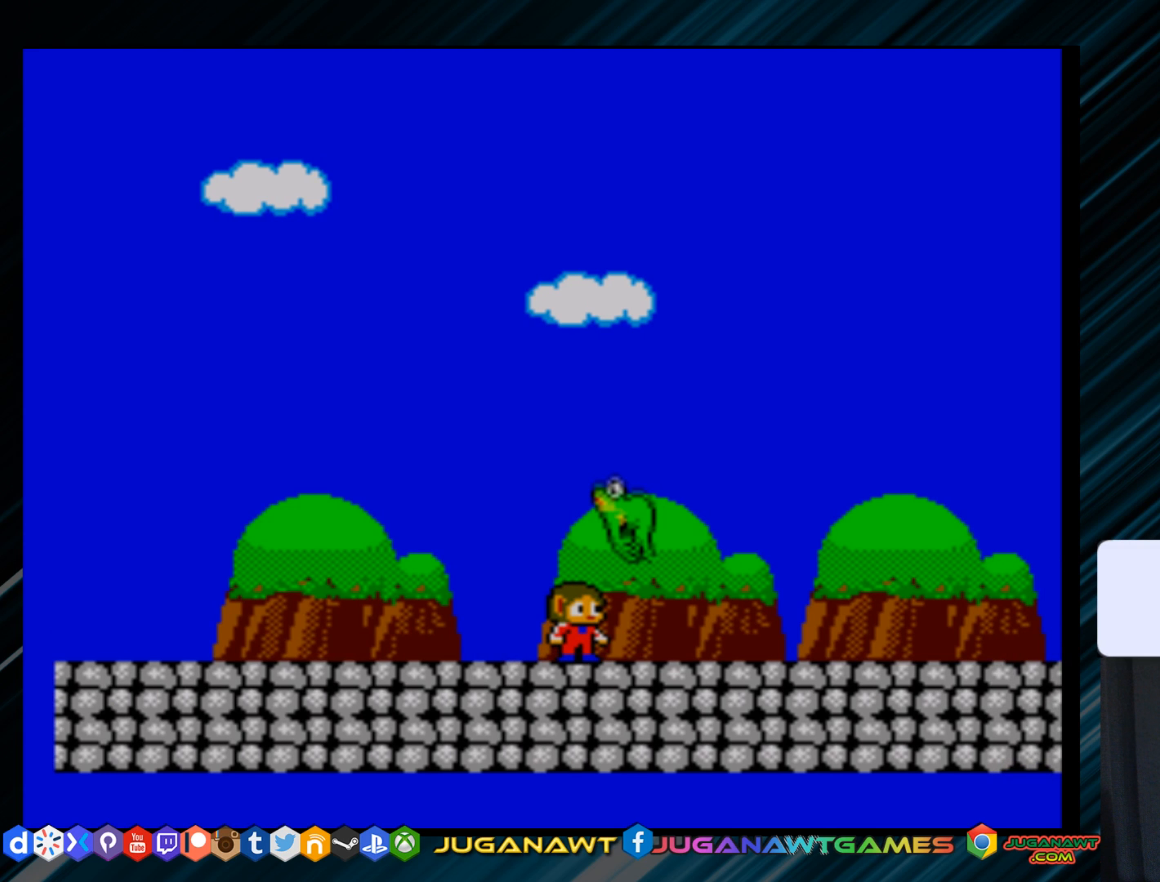
{"buttons": ["B"], "right_stick": "center", "events": [[267, "B", "down"], [367, "B", "up"], [467, "B", "down"]]}
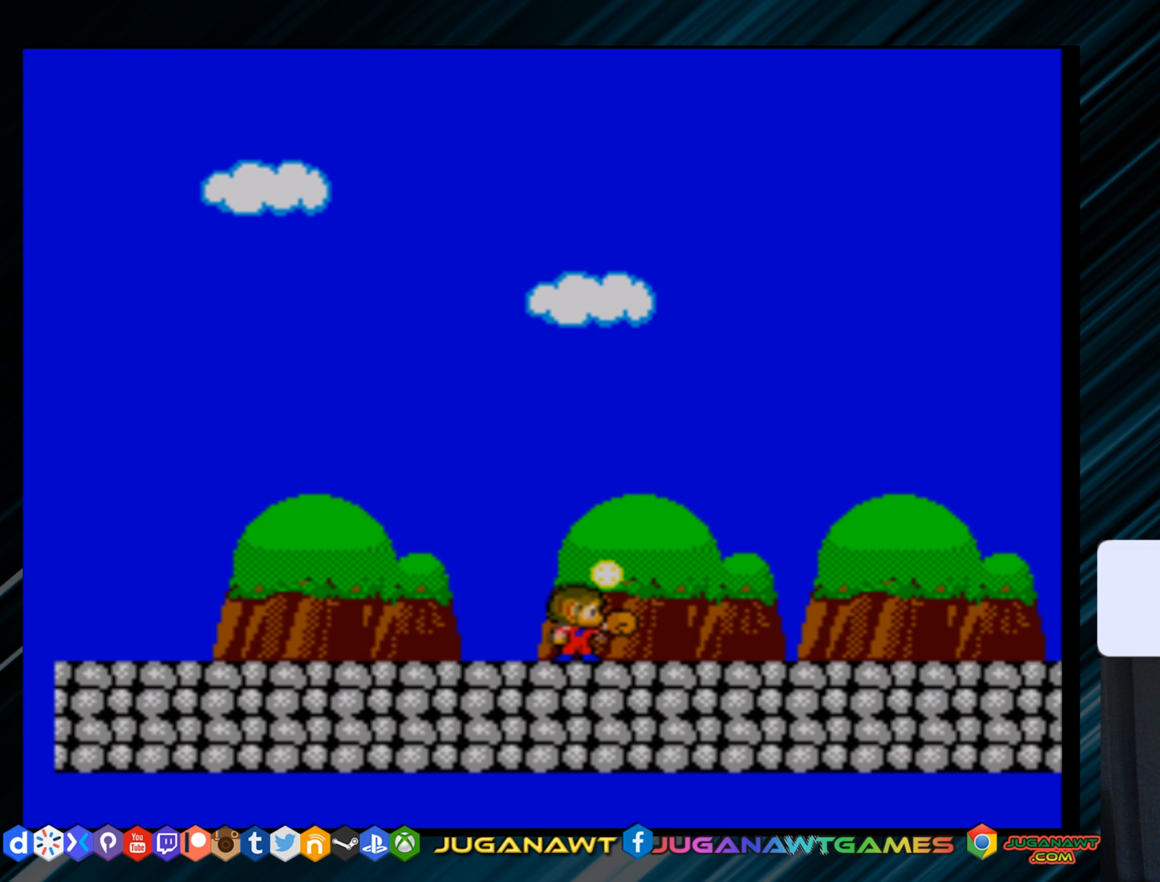
{"buttons": ["DPAD_RIGHT"], "right_stick": "center", "events": [[67, "B", "up"], [100, "DPAD_RIGHT", "down"]]}
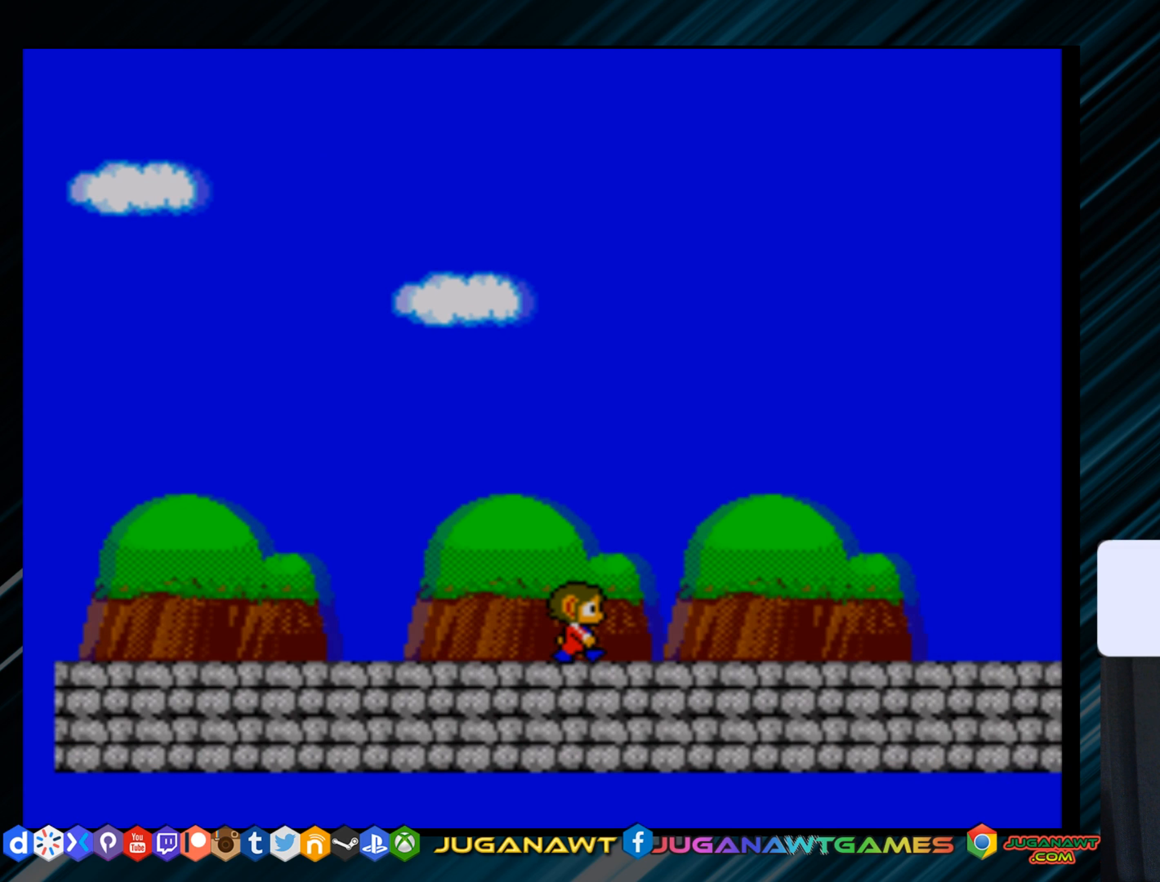
{"buttons": ["DPAD_RIGHT"], "right_stick": "center", "events": []}
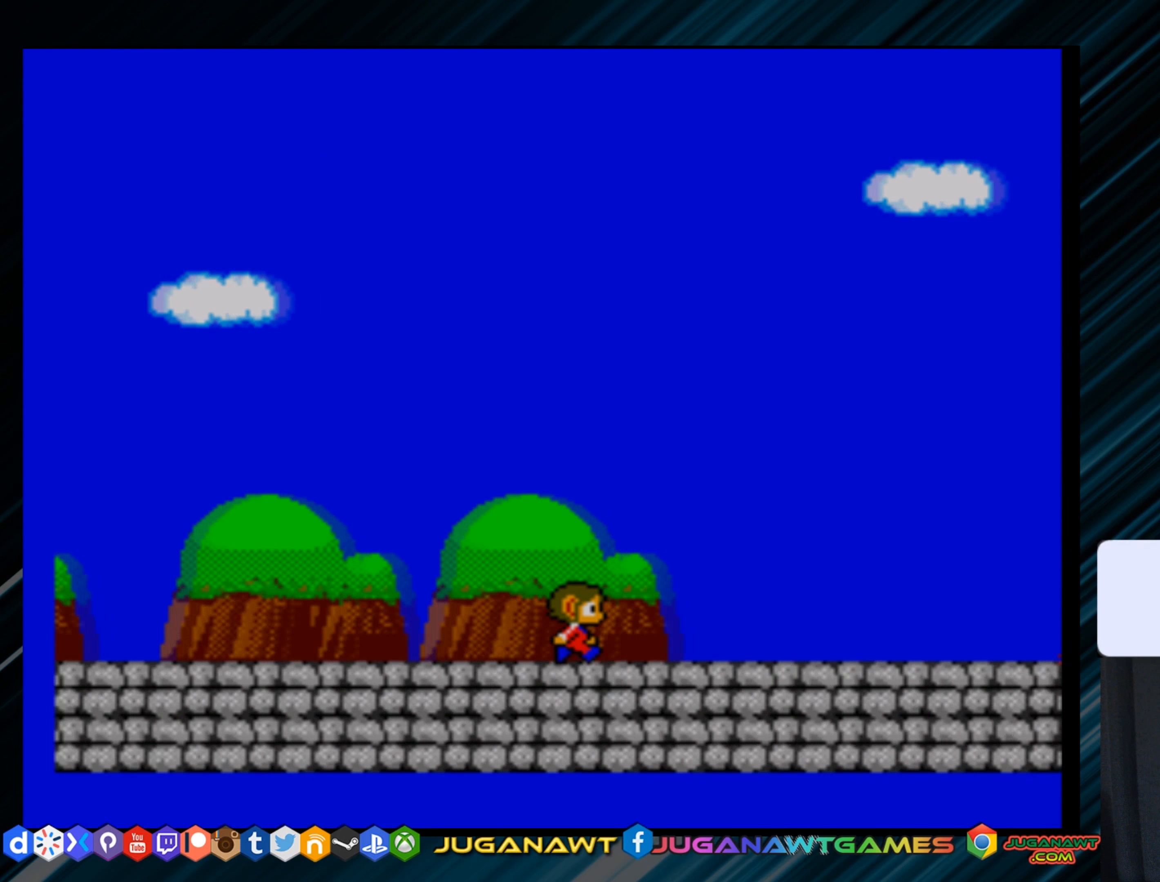
{"buttons": [], "right_stick": "center", "events": [[351, "DPAD_RIGHT", "up"]]}
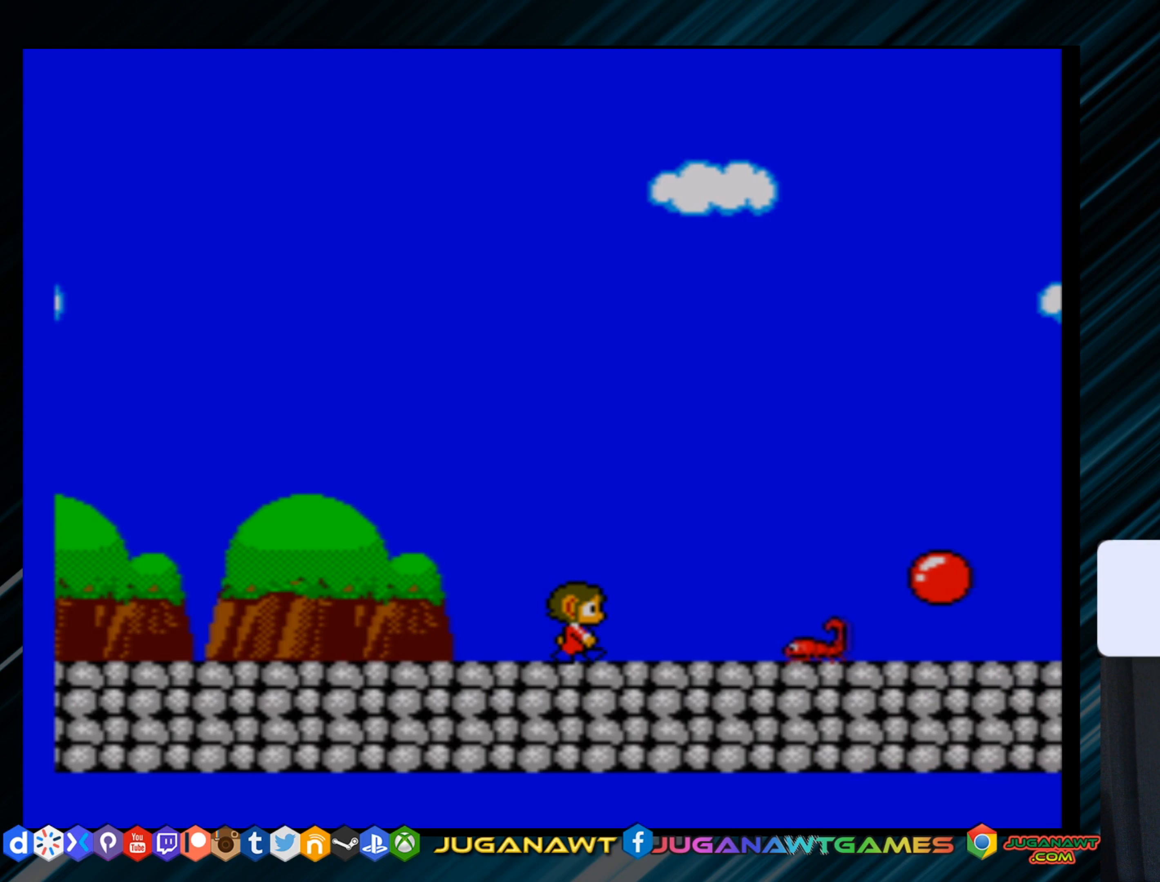
{"buttons": ["B"], "right_stick": "center", "events": [[83, "DPAD_RIGHT", "down"], [217, "DPAD_RIGHT", "up"], [484, "B", "down"]]}
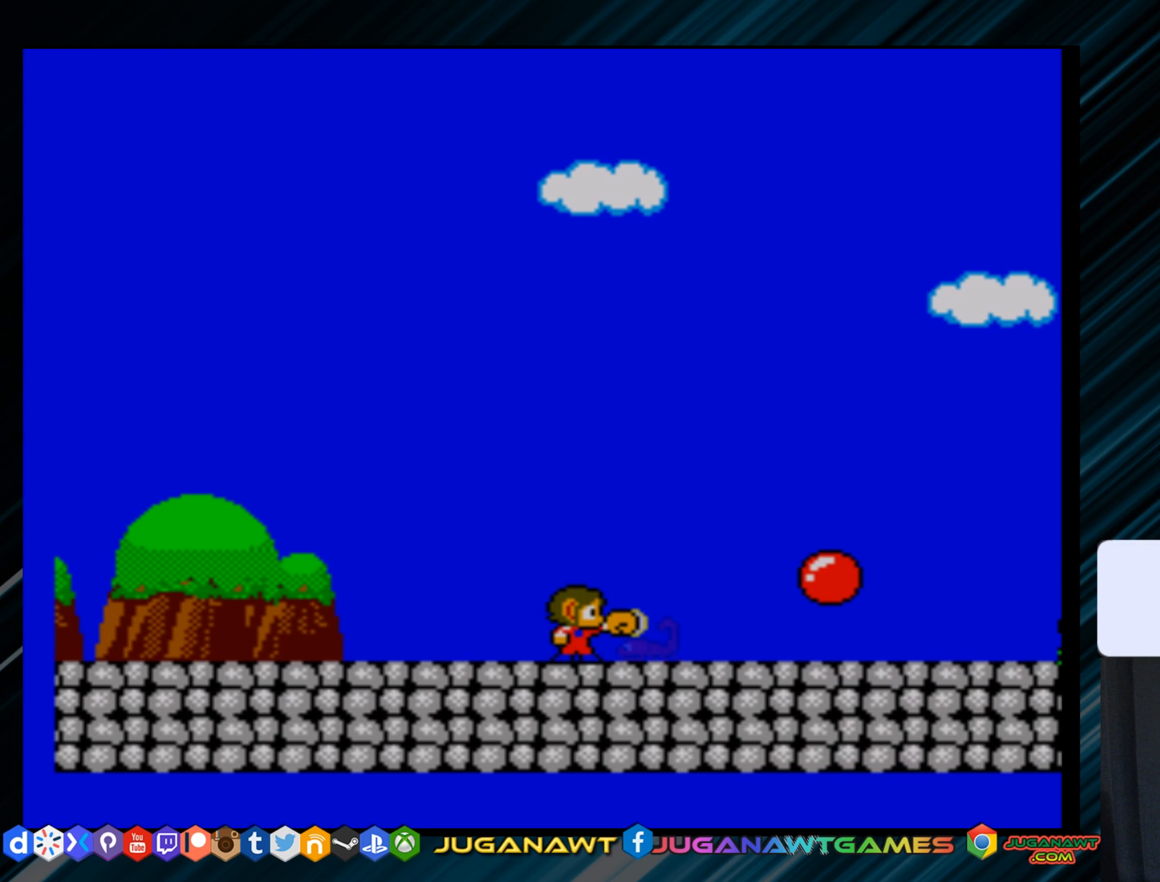
{"buttons": [], "right_stick": "center", "events": [[84, "B", "up"], [267, "DPAD_RIGHT", "down"], [501, "DPAD_RIGHT", "up"]]}
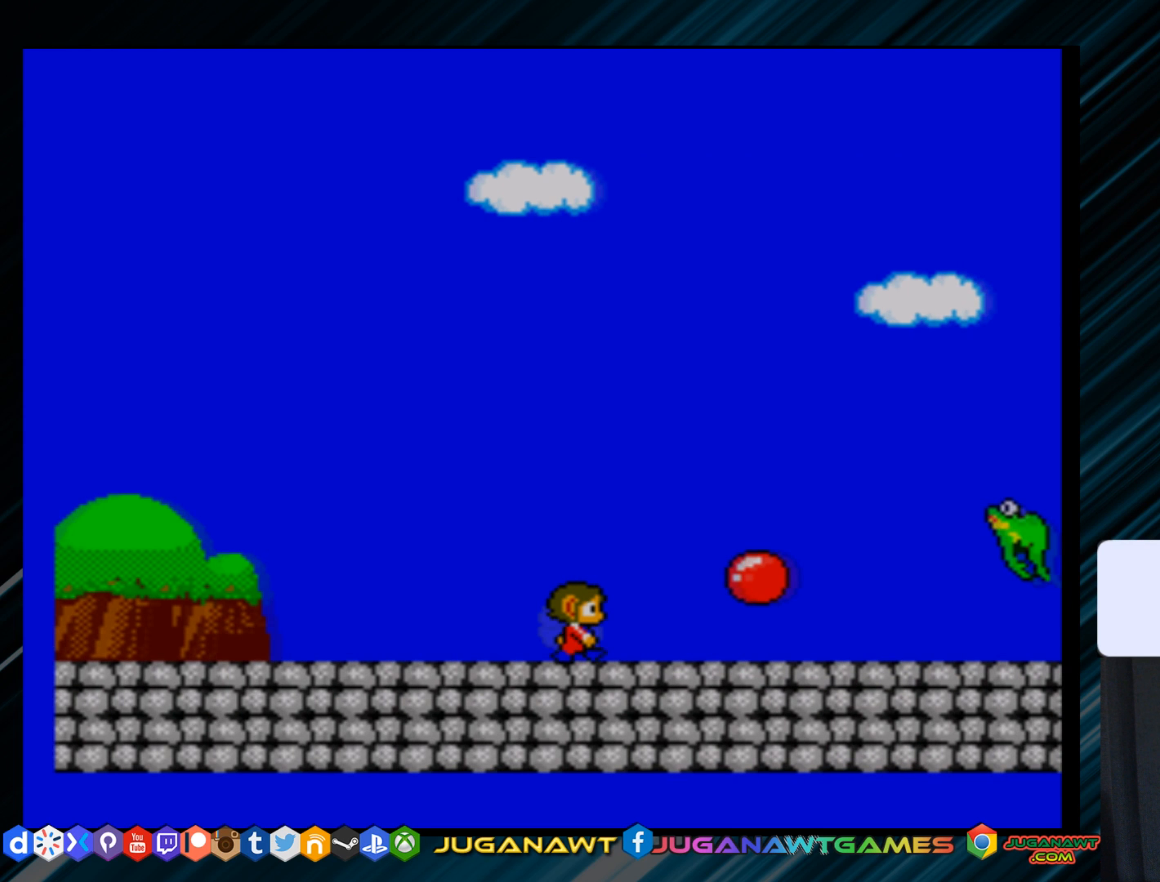
{"buttons": [], "right_stick": "center", "events": [[133, "A", "down"], [167, "DPAD_RIGHT", "down"], [367, "A", "up"], [467, "DPAD_RIGHT", "up"]]}
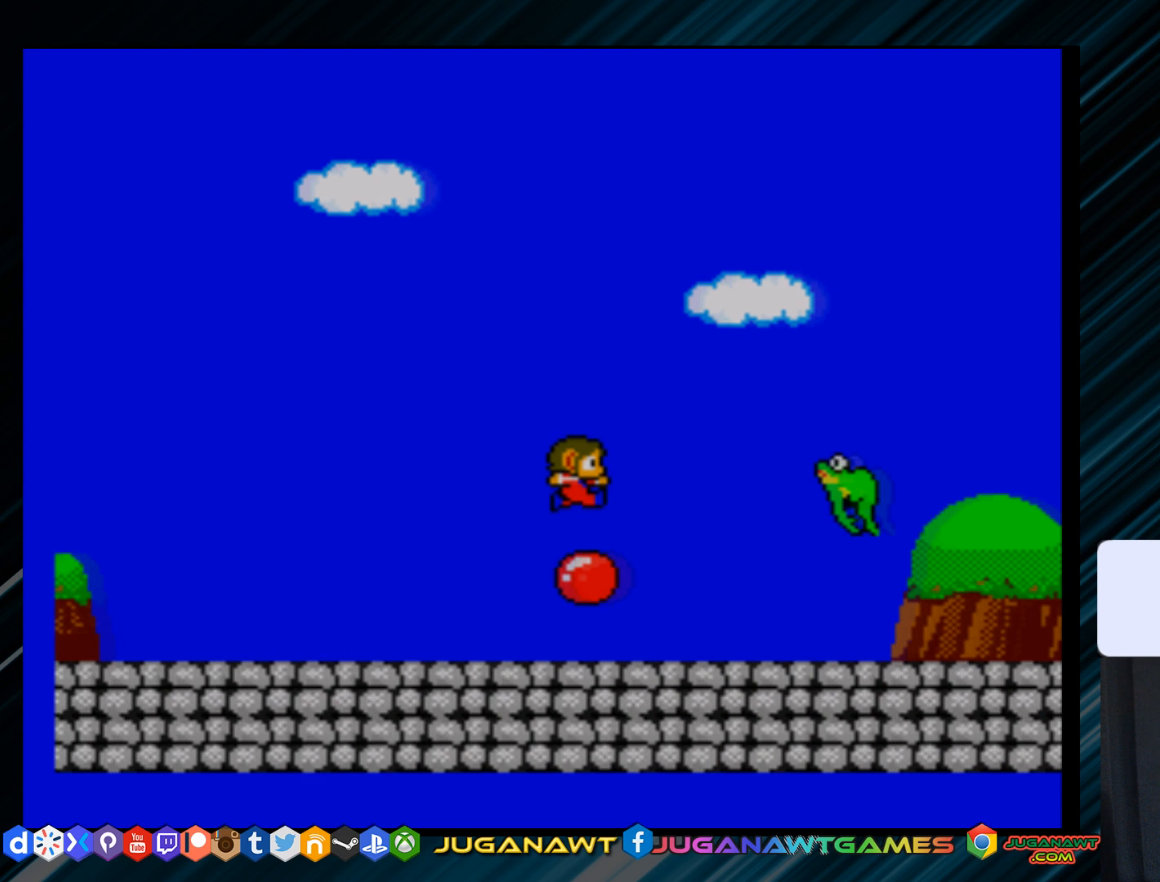
{"buttons": [], "right_stick": "center", "events": [[200, "DPAD_RIGHT", "down"], [267, "DPAD_RIGHT", "up"]]}
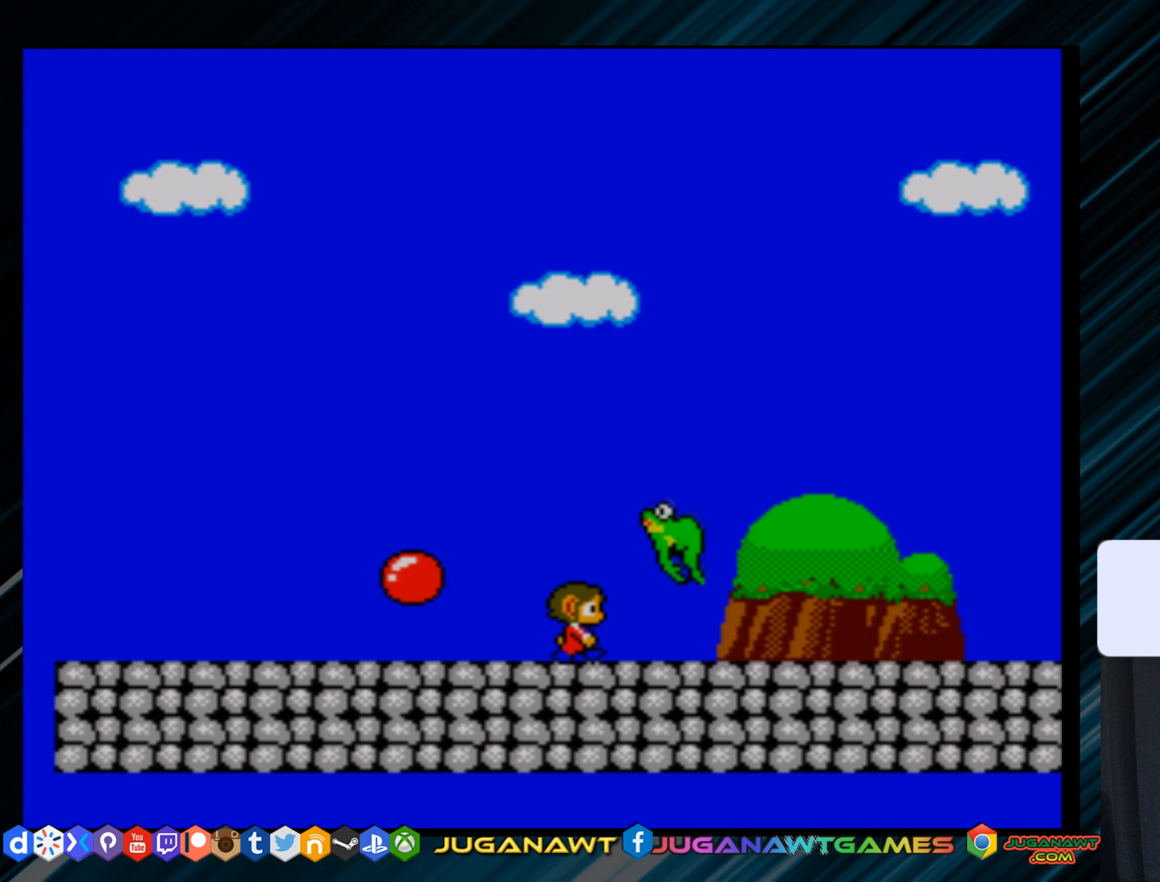
{"buttons": ["DPAD_RIGHT"], "right_stick": "center", "events": [[100, "B", "down"], [233, "B", "up"], [367, "B", "down"], [400, "B", "up"], [484, "DPAD_RIGHT", "down"]]}
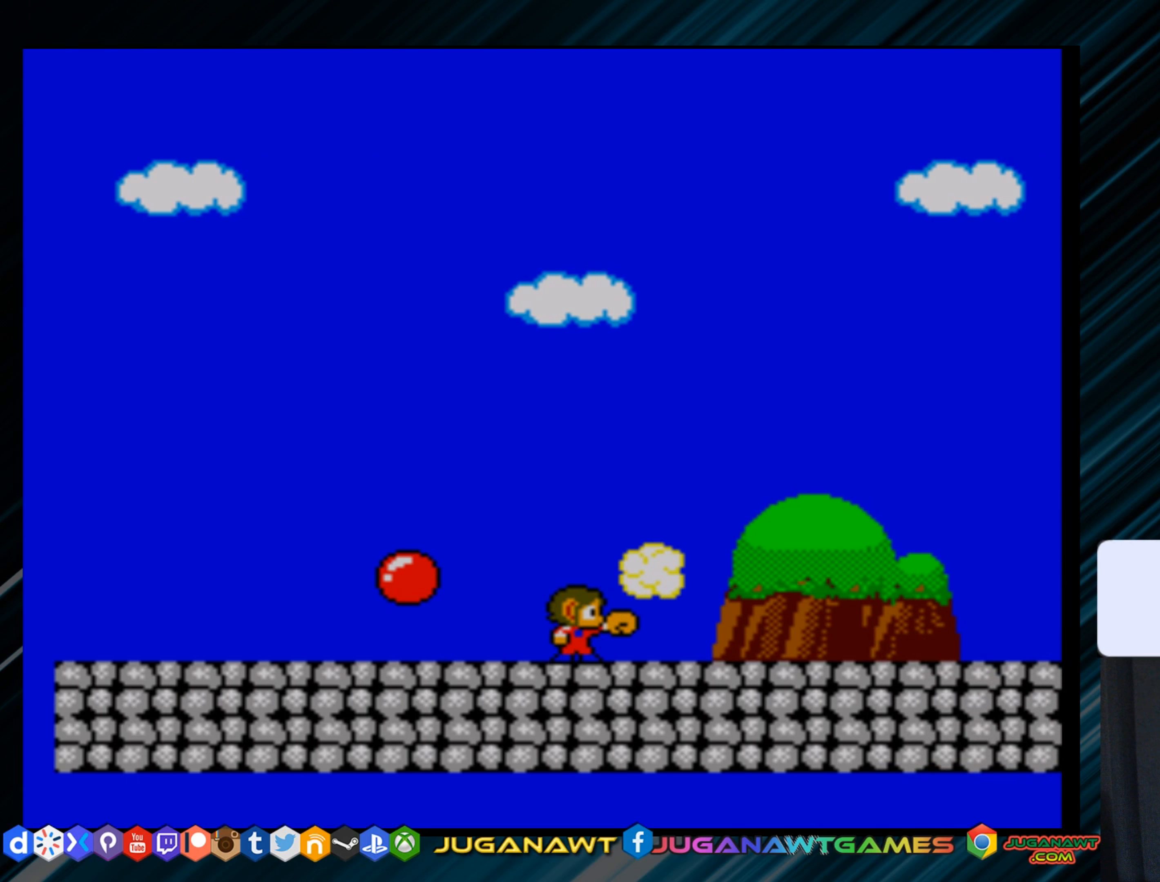
{"buttons": [], "right_stick": "center", "events": [[484, "DPAD_RIGHT", "up"]]}
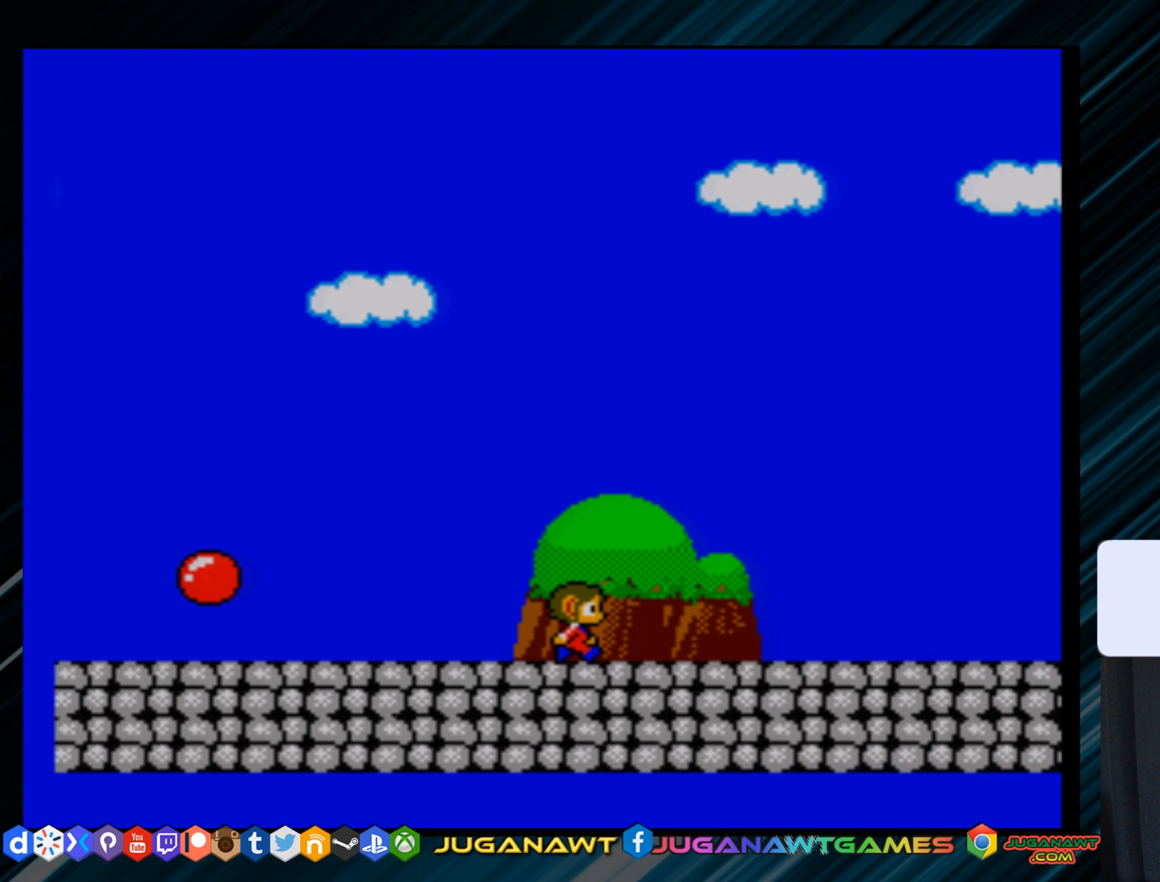
{"buttons": ["DPAD_RIGHT"], "right_stick": "center", "events": [[150, "DPAD_RIGHT", "down"]]}
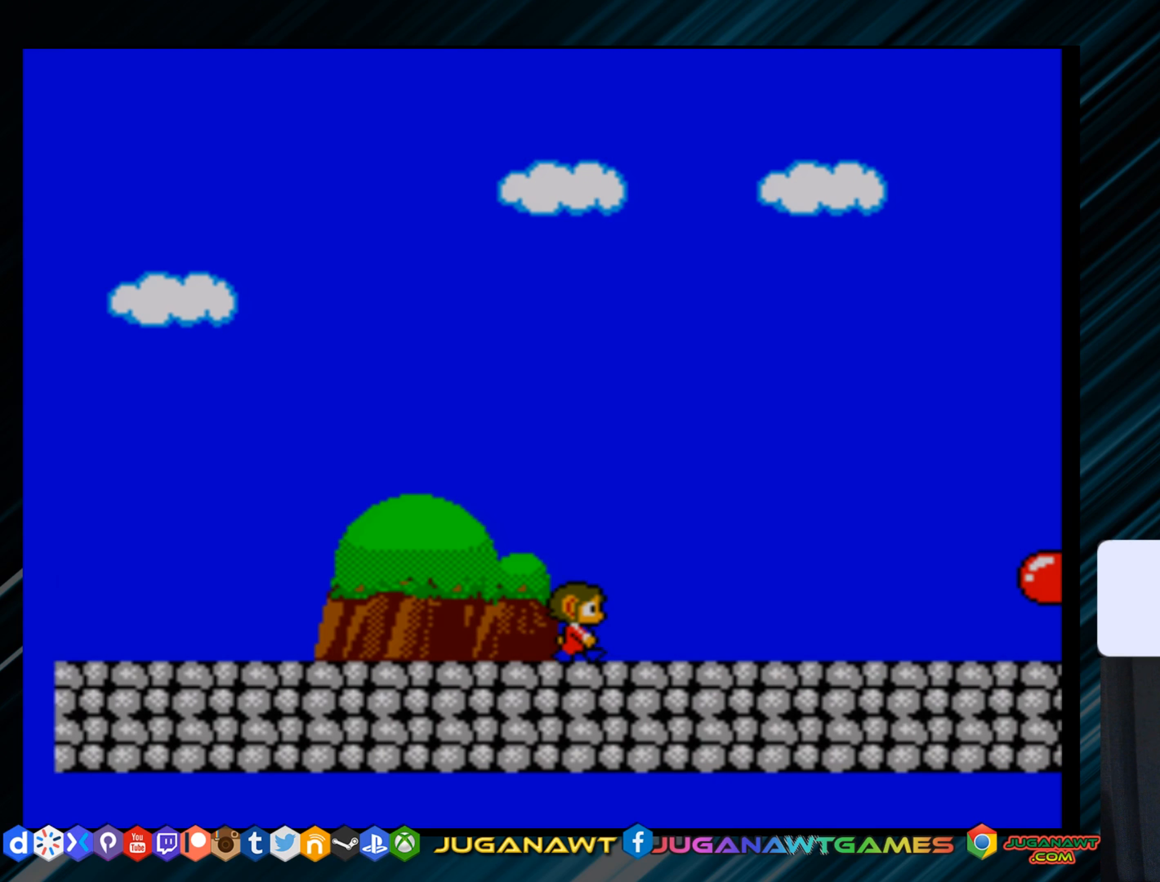
{"buttons": ["DPAD_RIGHT"], "right_stick": "center", "events": [[17, "DPAD_RIGHT", "up"], [217, "DPAD_RIGHT", "down"]]}
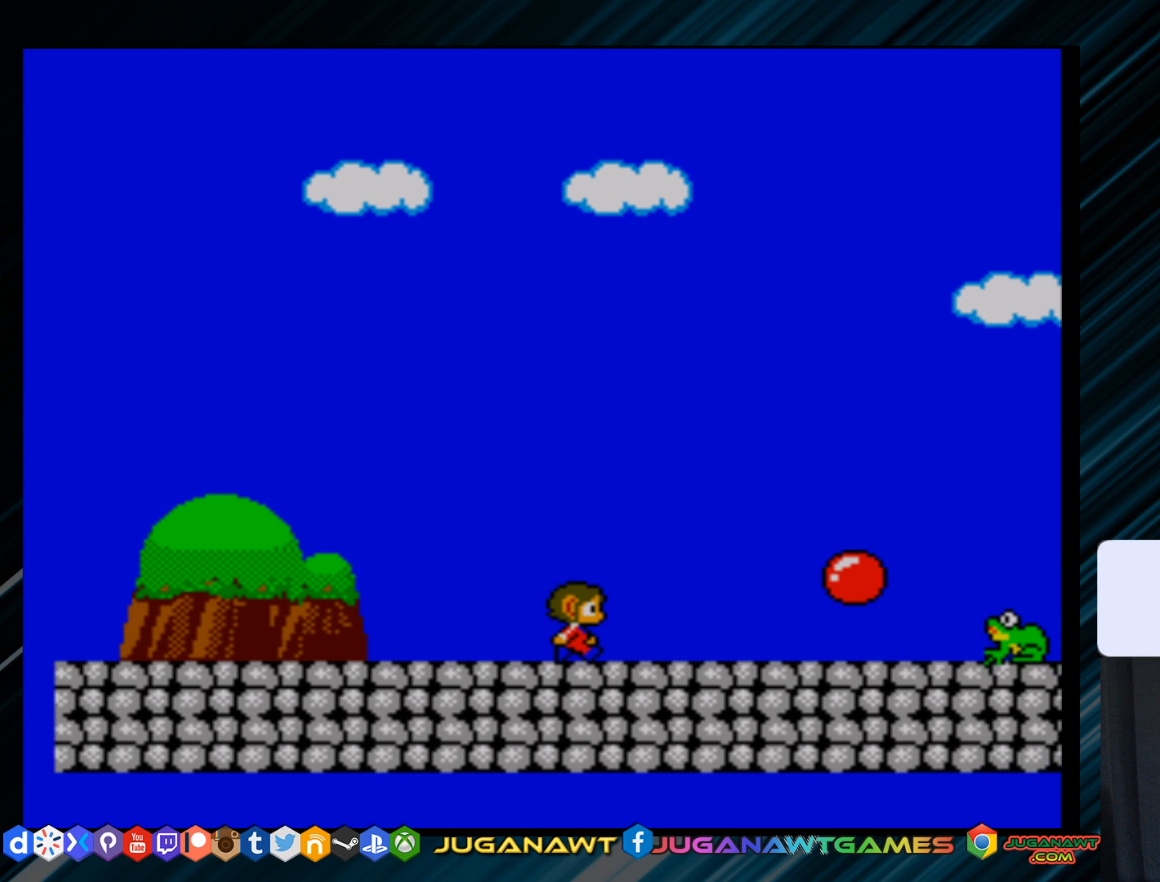
{"buttons": [], "right_stick": "center", "events": [[100, "DPAD_RIGHT", "up"], [267, "DPAD_RIGHT", "down"], [434, "DPAD_RIGHT", "up"]]}
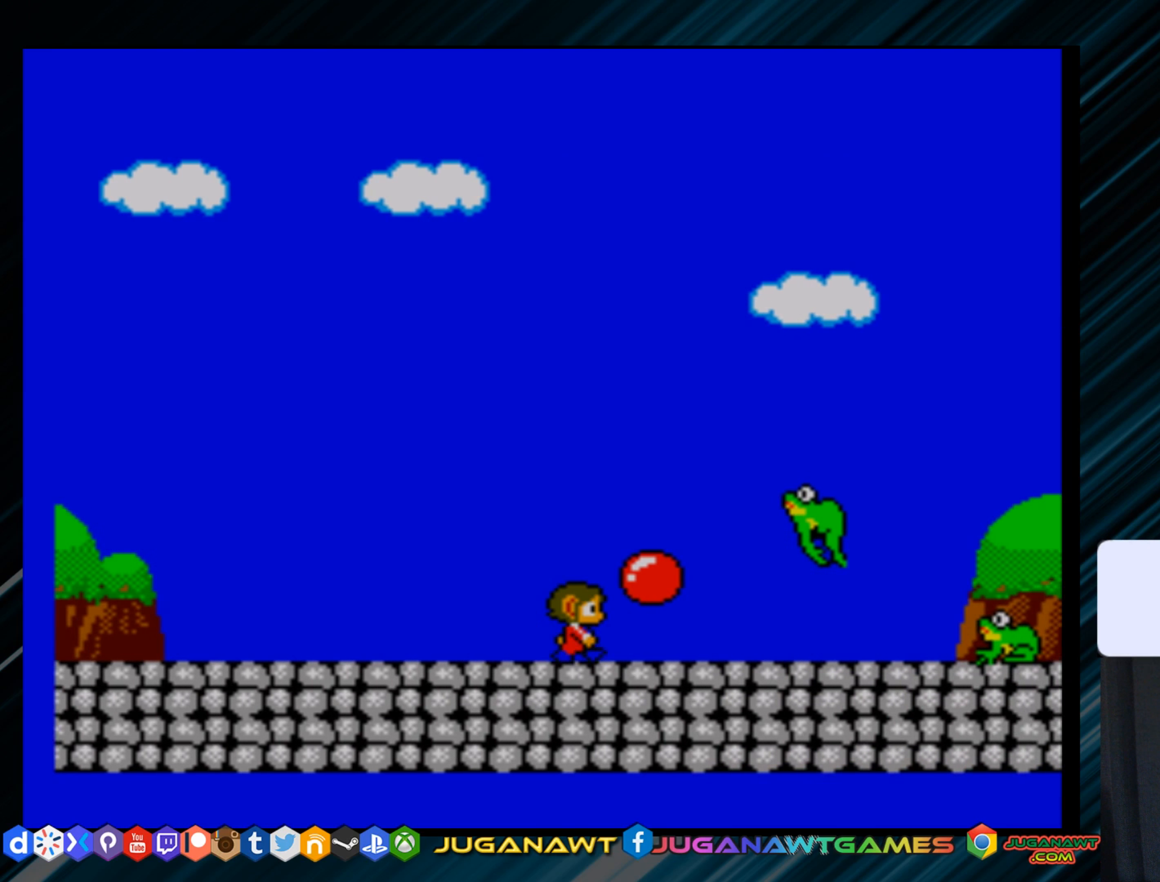
{"buttons": ["A", "DPAD_RIGHT"], "right_stick": "center", "events": [[334, "A", "down"], [334, "DPAD_RIGHT", "down"]]}
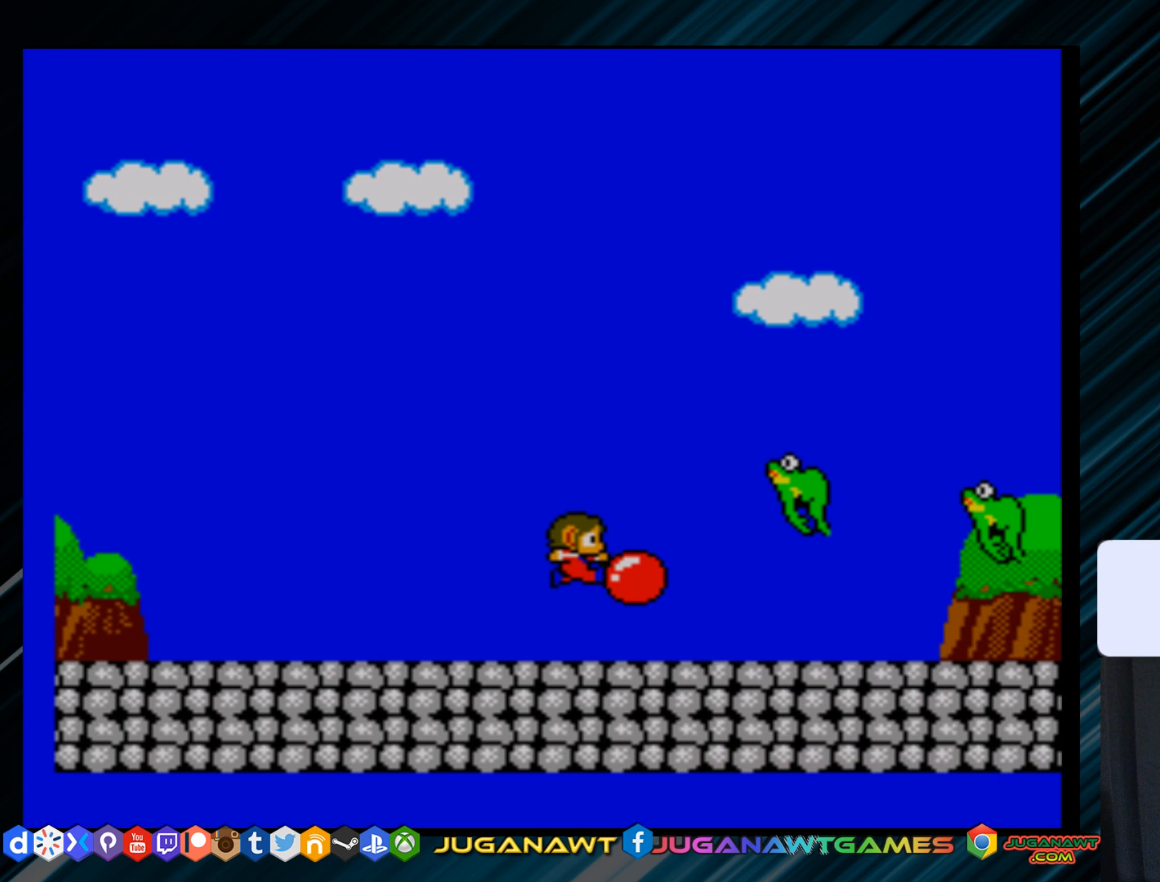
{"buttons": [], "right_stick": "center", "events": [[67, "A", "up"], [133, "DPAD_RIGHT", "up"], [334, "DPAD_RIGHT", "down"], [434, "DPAD_RIGHT", "up"]]}
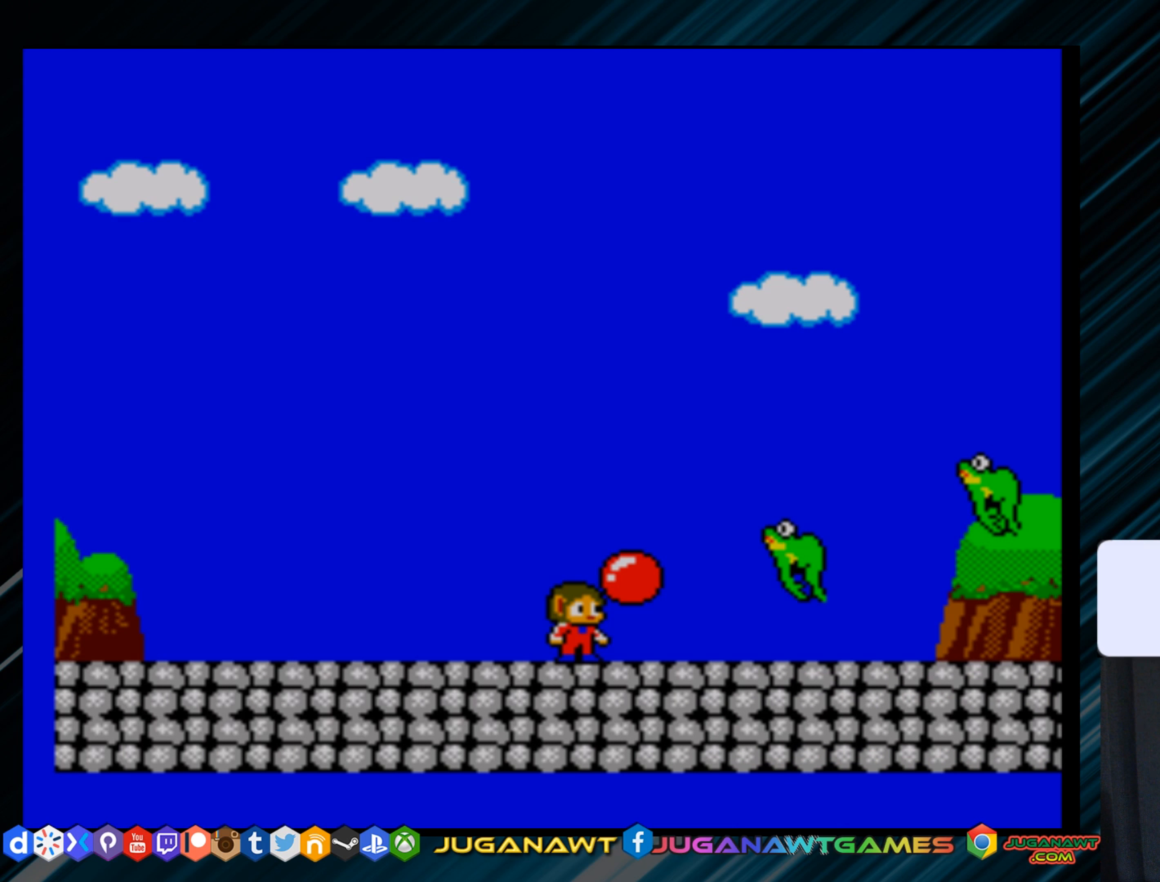
{"buttons": ["DPAD_RIGHT"], "right_stick": "center", "events": [[201, "A", "down"], [418, "DPAD_RIGHT", "down"], [484, "A", "up"]]}